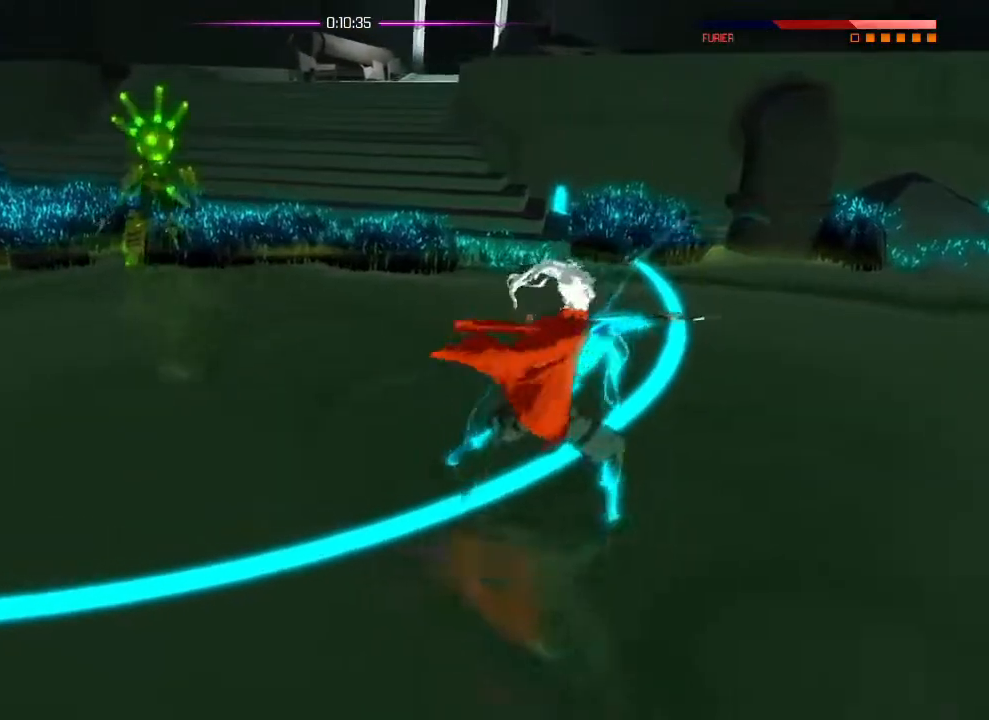
Gameplay with a controller (PlayStation layout); each line is a JSON object with the inputs held at the frame after it. "events" lists button and stick changes between this image and that frame as [ms after this image, input, new state], when the widget could be followed in between. Not read: DPAD_DOWN DPAD_LEFT DPAD_RIGHT DPAD_UP HOME SELECT START.
{"buttons": [], "left_stick": "center", "right_stick": "left", "events": [[116, "L1", "down"], [150, "R2", "down"], [166, "L1", "up"], [200, "R2", "up"]]}
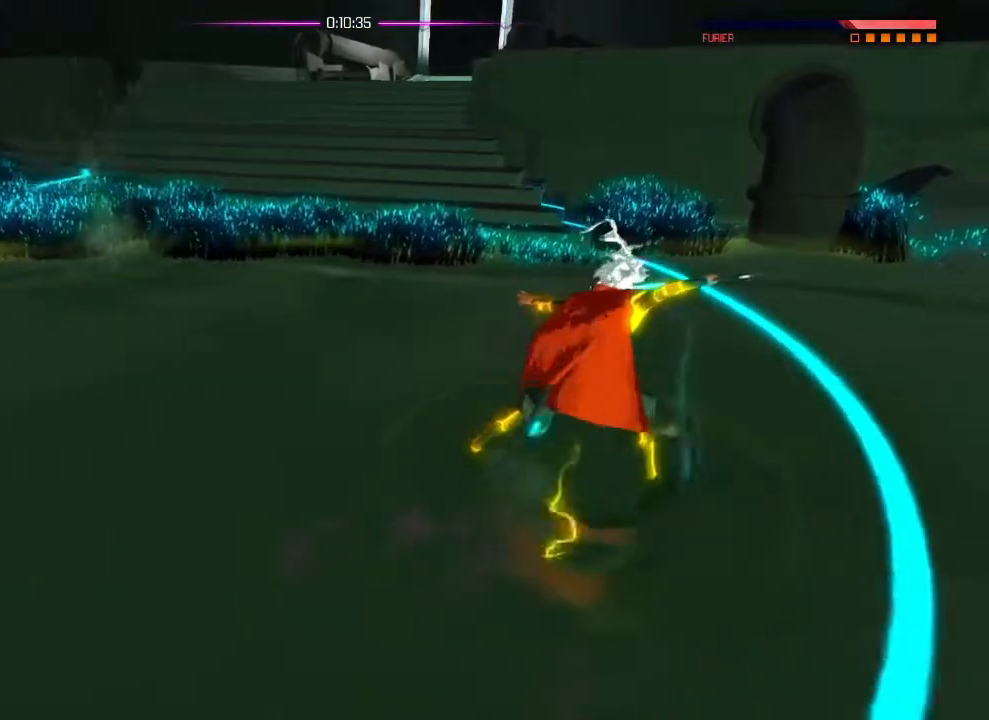
{"buttons": [], "left_stick": "center", "right_stick": "left", "events": []}
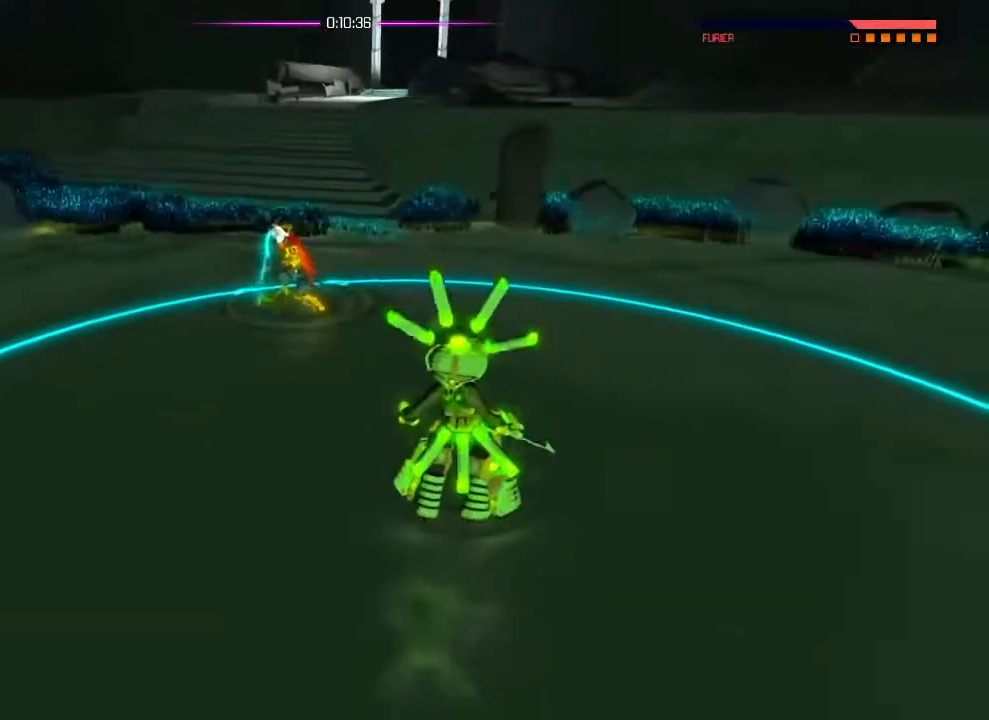
{"buttons": ["L1"], "left_stick": "center", "right_stick": "center", "events": [[183, "L1", "down"], [200, "right_stick", "center"]]}
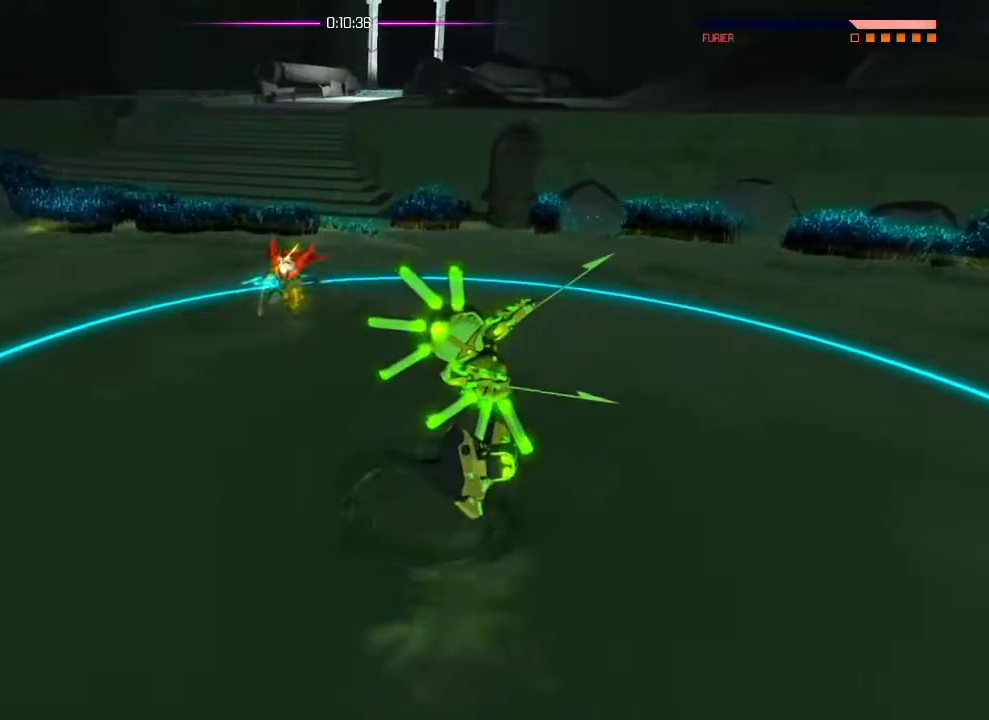
{"buttons": [], "left_stick": "center", "right_stick": "center", "events": [[117, "L1", "up"], [150, "SQUARE", "down"], [234, "SQUARE", "up"], [300, "SQUARE", "down"], [367, "SQUARE", "up"]]}
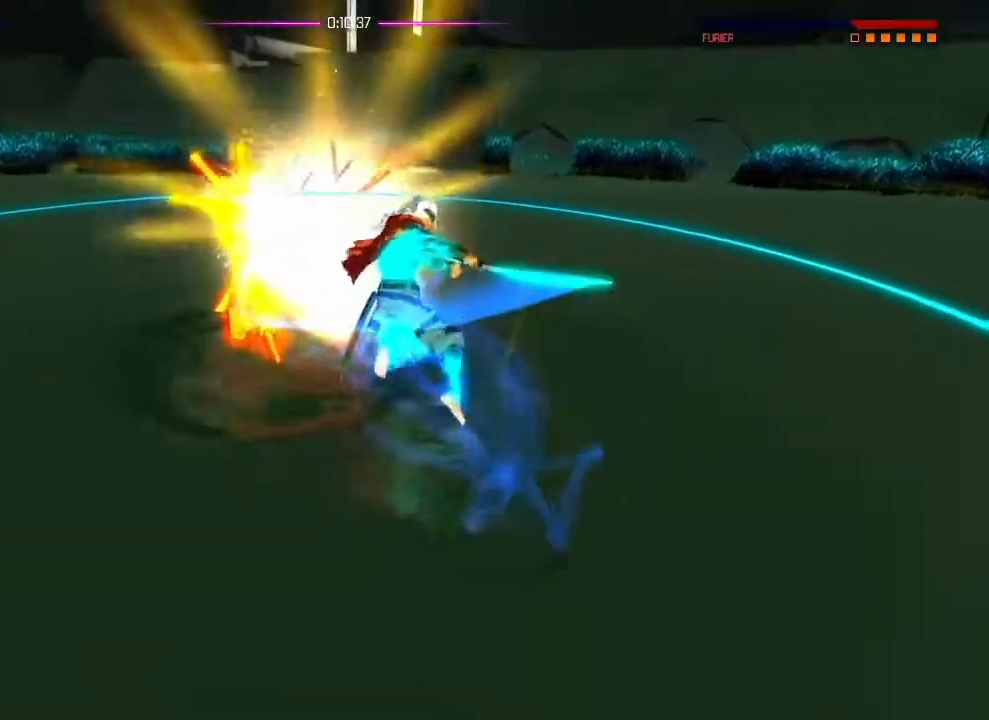
{"buttons": [], "left_stick": "center", "right_stick": "center", "events": []}
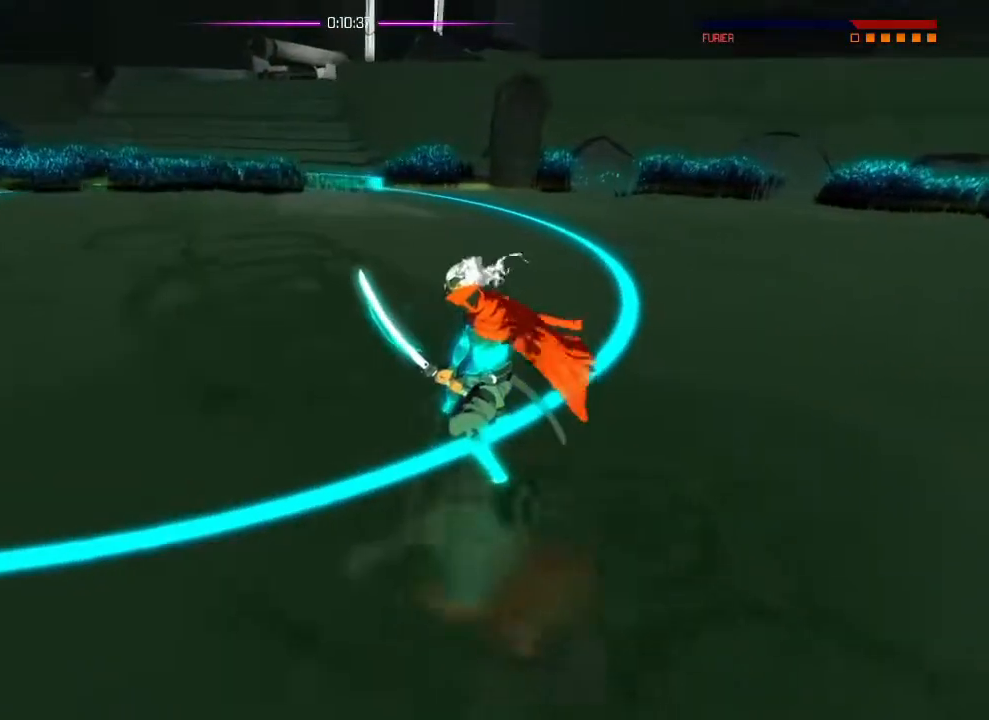
{"buttons": [], "left_stick": "center", "right_stick": "center", "events": []}
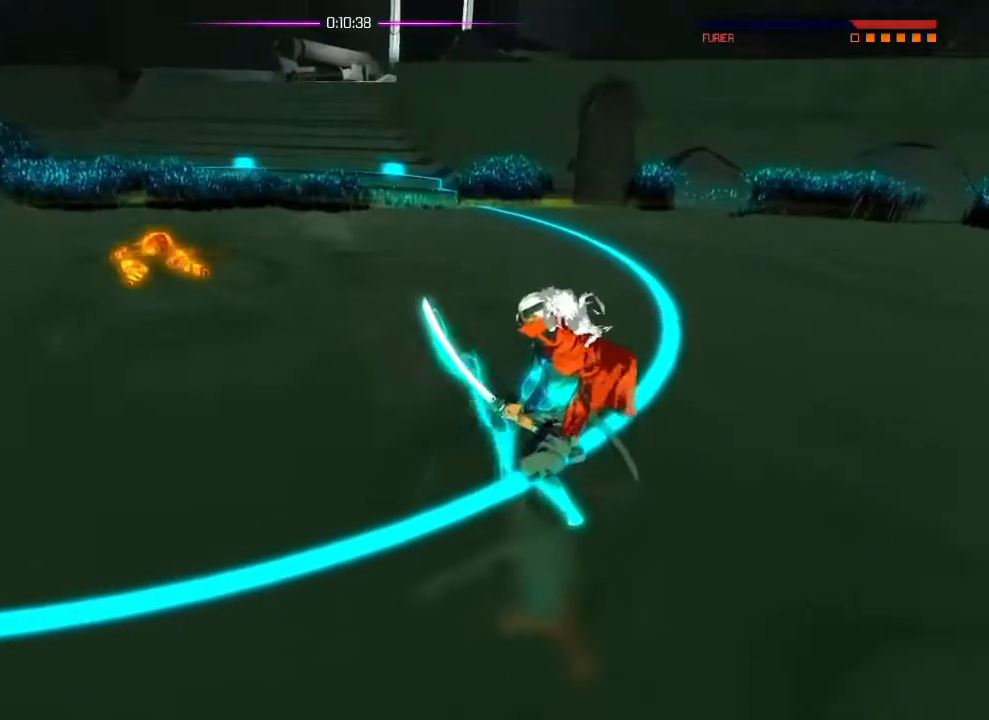
{"buttons": [], "left_stick": "center", "right_stick": "center", "events": []}
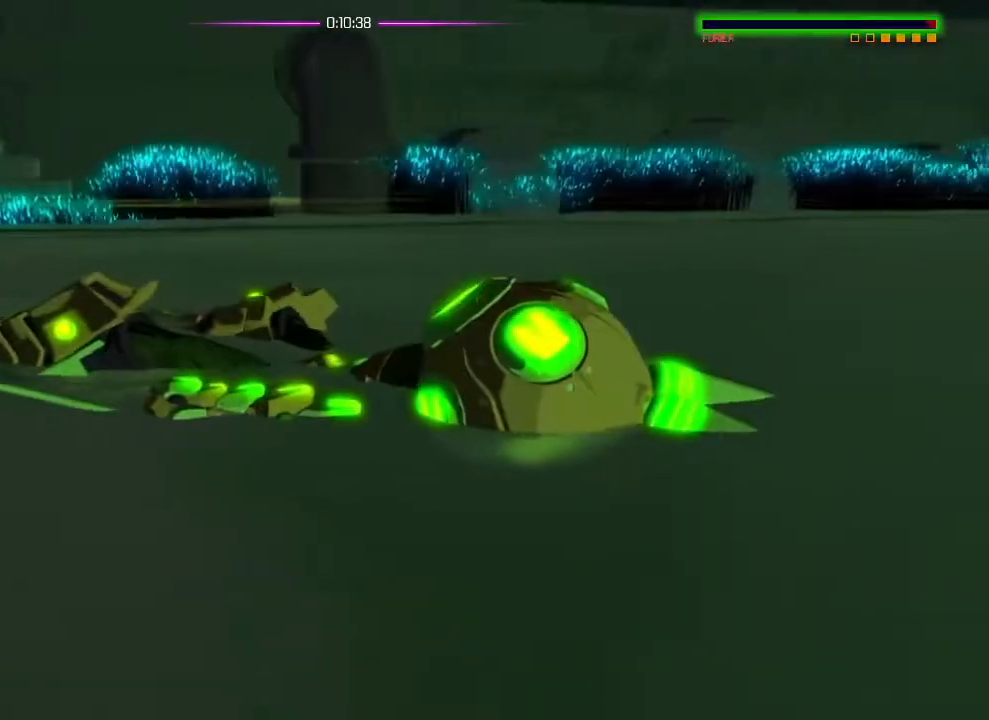
{"buttons": [], "left_stick": "center", "right_stick": "center", "events": []}
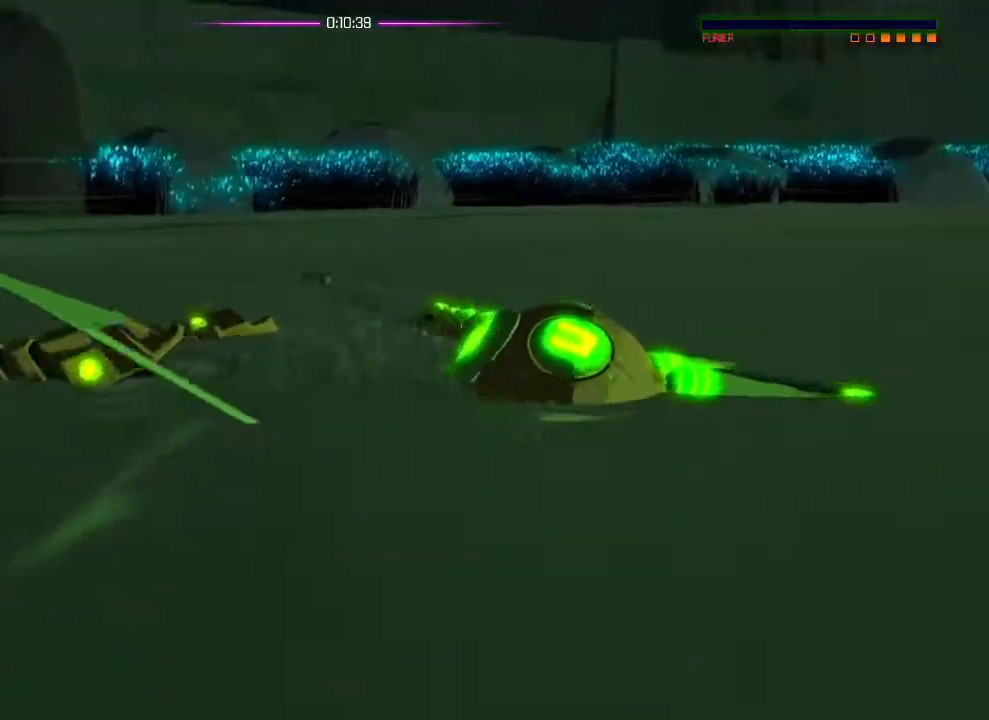
{"buttons": [], "left_stick": "center", "right_stick": "center", "events": []}
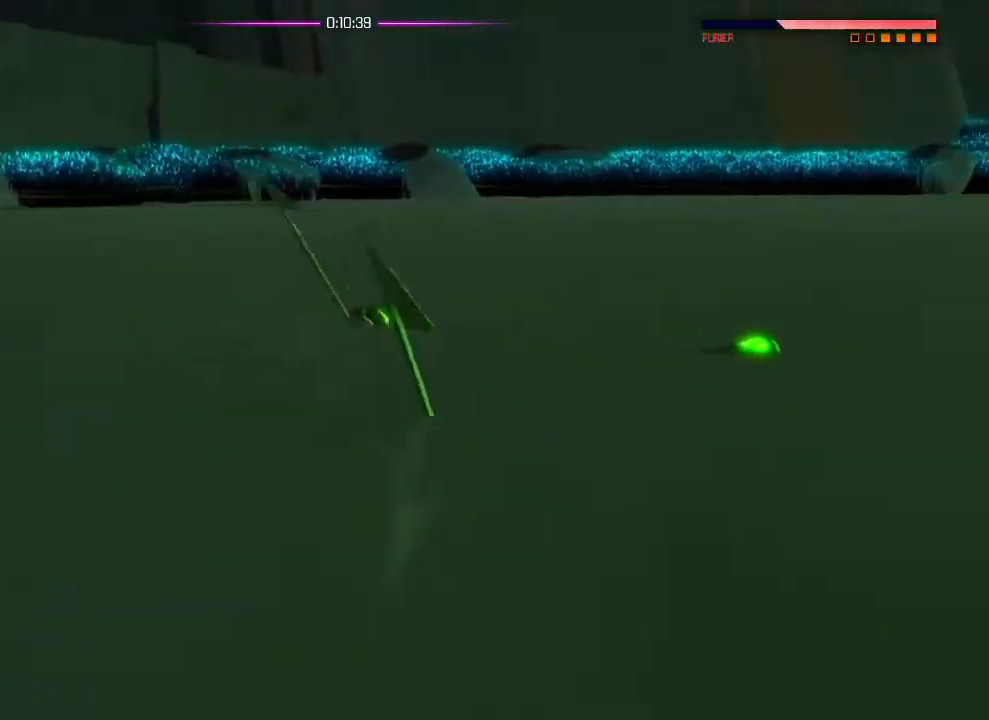
{"buttons": [], "left_stick": "center", "right_stick": "center", "events": []}
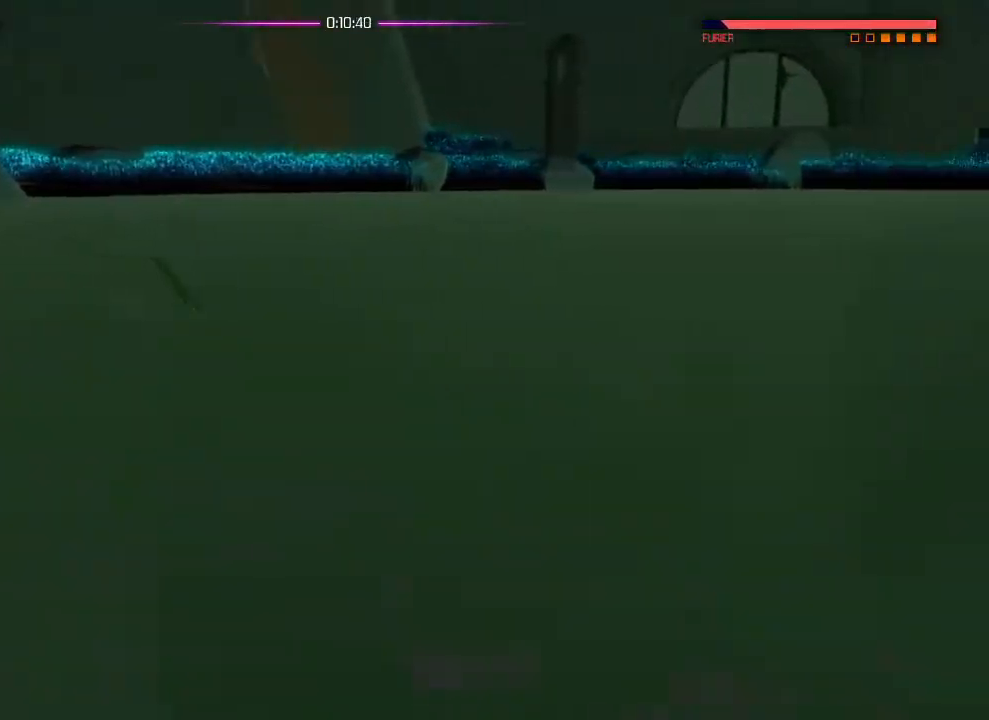
{"buttons": [], "left_stick": "center", "right_stick": "center", "events": []}
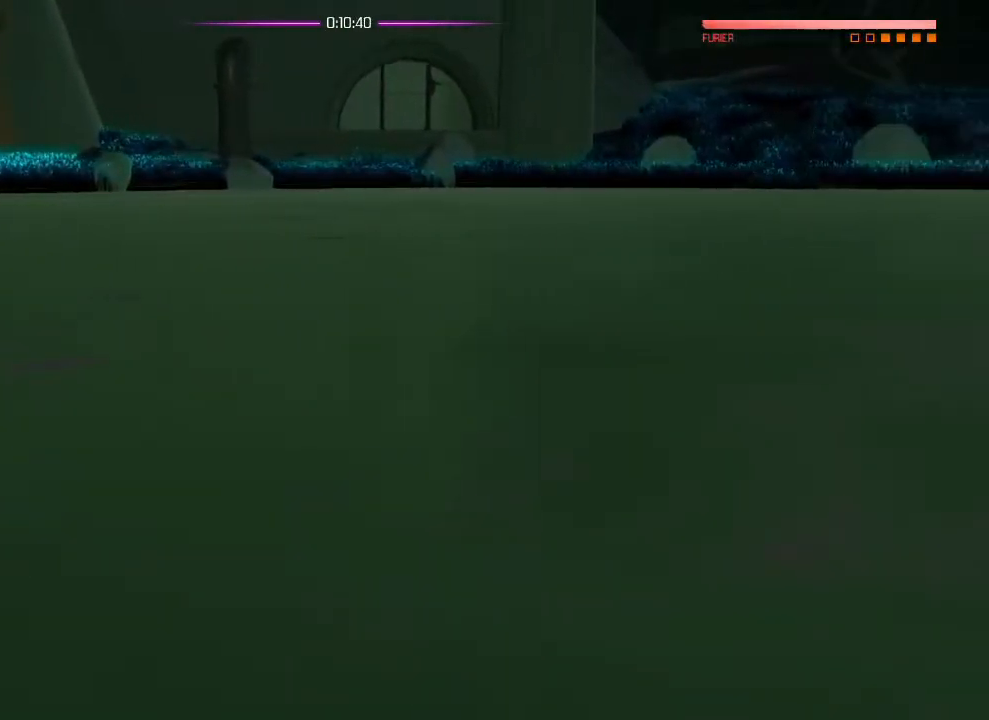
{"buttons": [], "left_stick": "center", "right_stick": "center", "events": []}
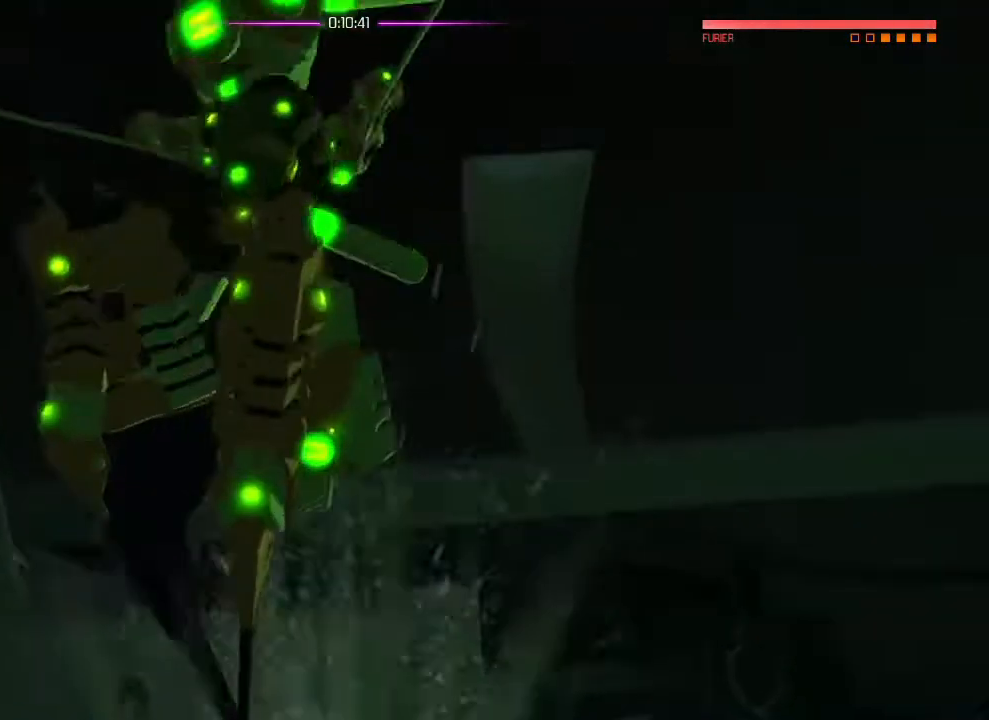
{"buttons": [], "left_stick": "center", "right_stick": "center", "events": []}
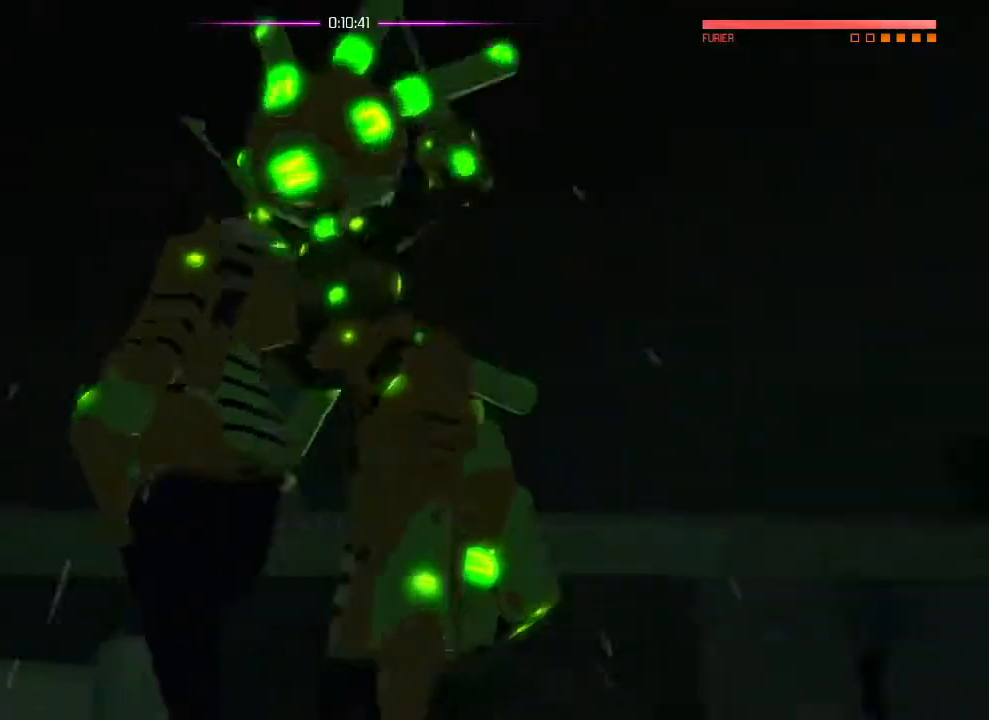
{"buttons": [], "left_stick": "down", "right_stick": "center", "events": [[251, "left_stick", "down"]]}
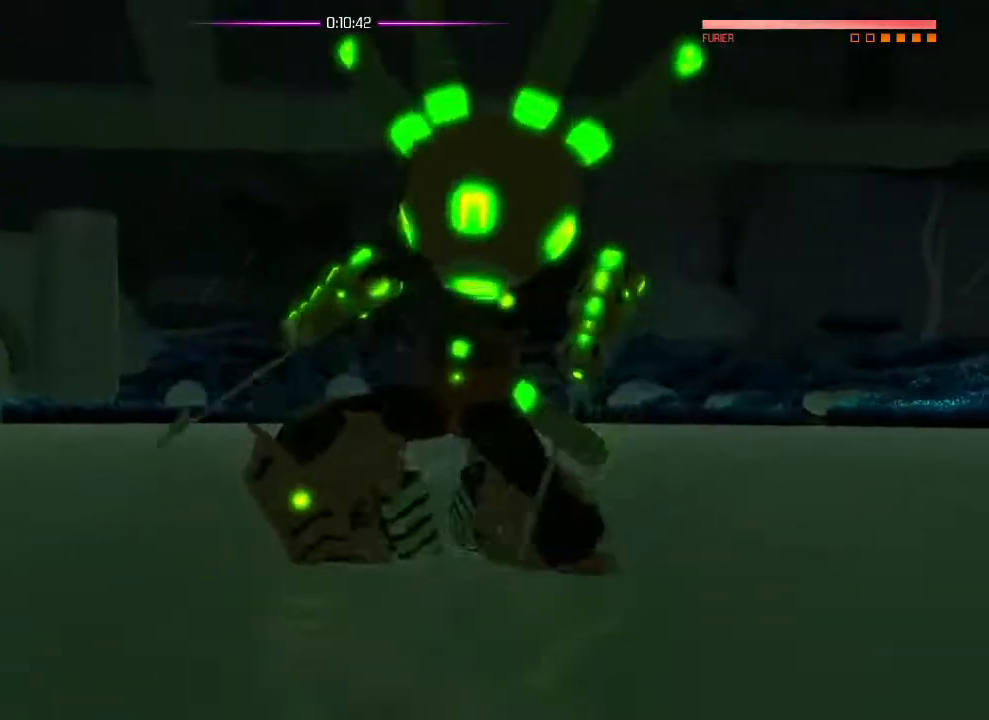
{"buttons": [], "left_stick": "down", "right_stick": "center", "events": []}
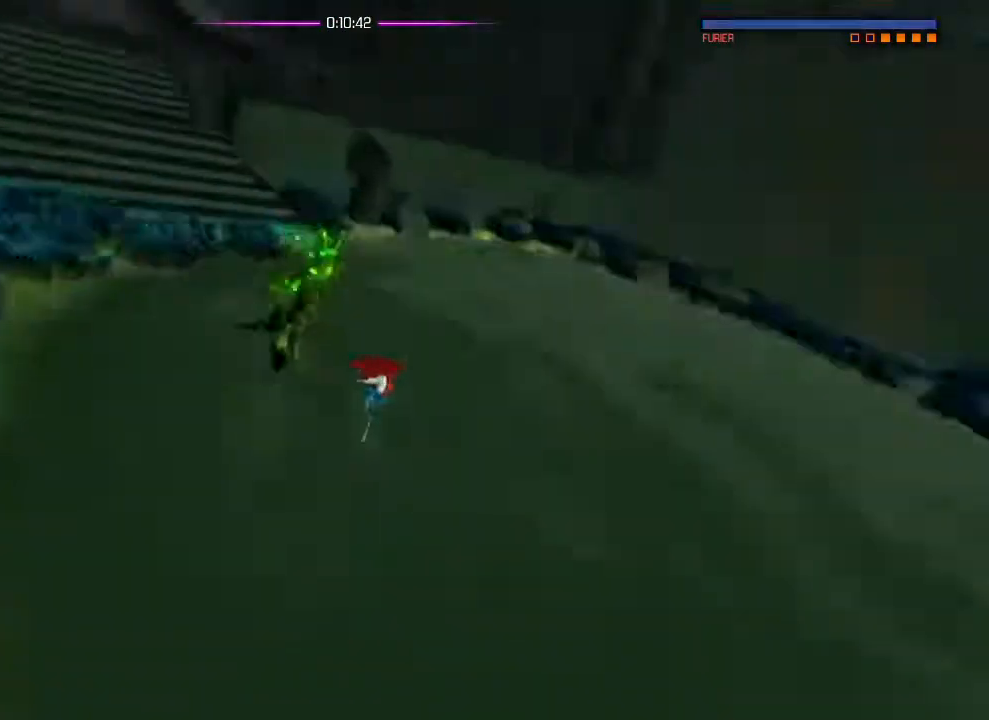
{"buttons": [], "left_stick": "down", "right_stick": "center", "events": [[134, "left_stick", "center"], [251, "left_stick", "down"]]}
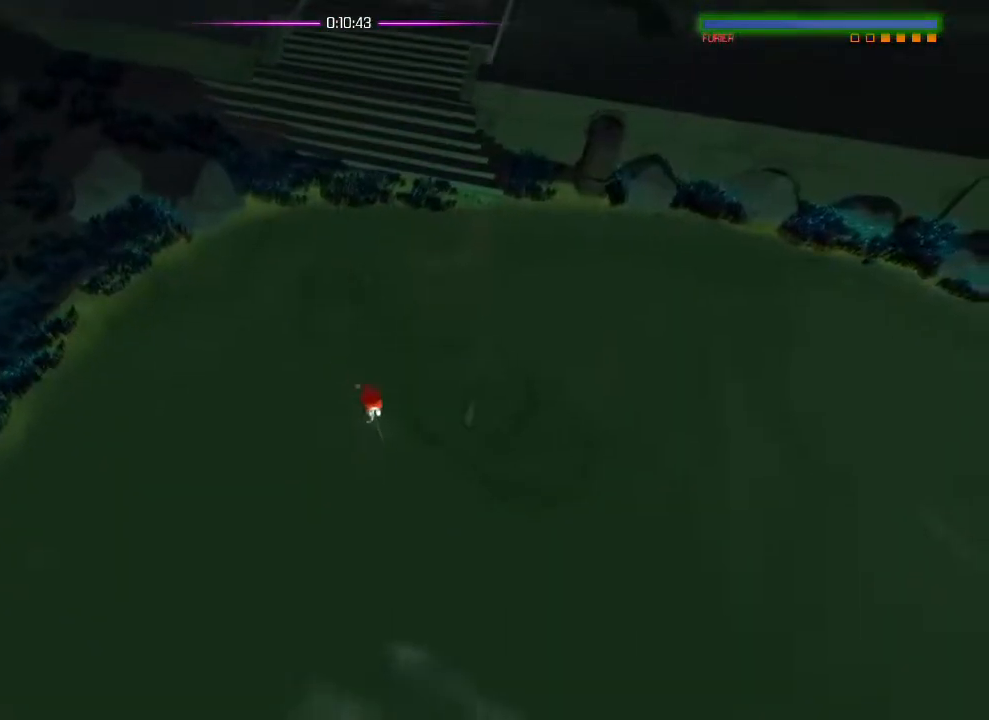
{"buttons": [], "left_stick": "down", "right_stick": "center", "events": [[17, "L1", "down"], [117, "L1", "up"], [317, "L1", "down"], [467, "L1", "up"]]}
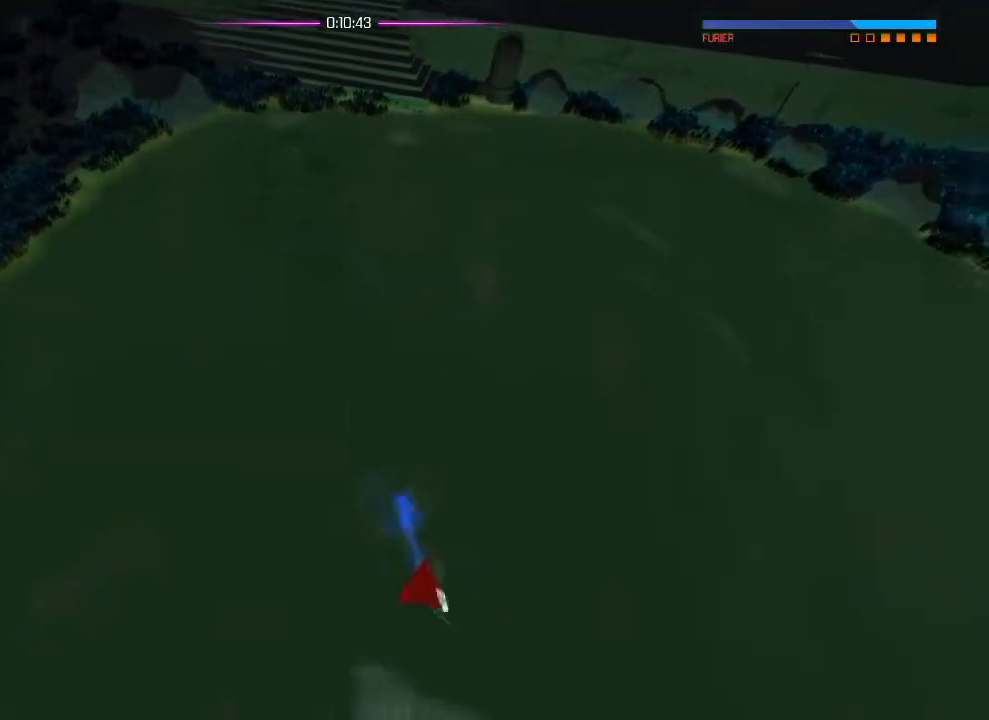
{"buttons": [], "left_stick": "down", "right_stick": "center", "events": [[201, "L1", "down"], [351, "L1", "up"]]}
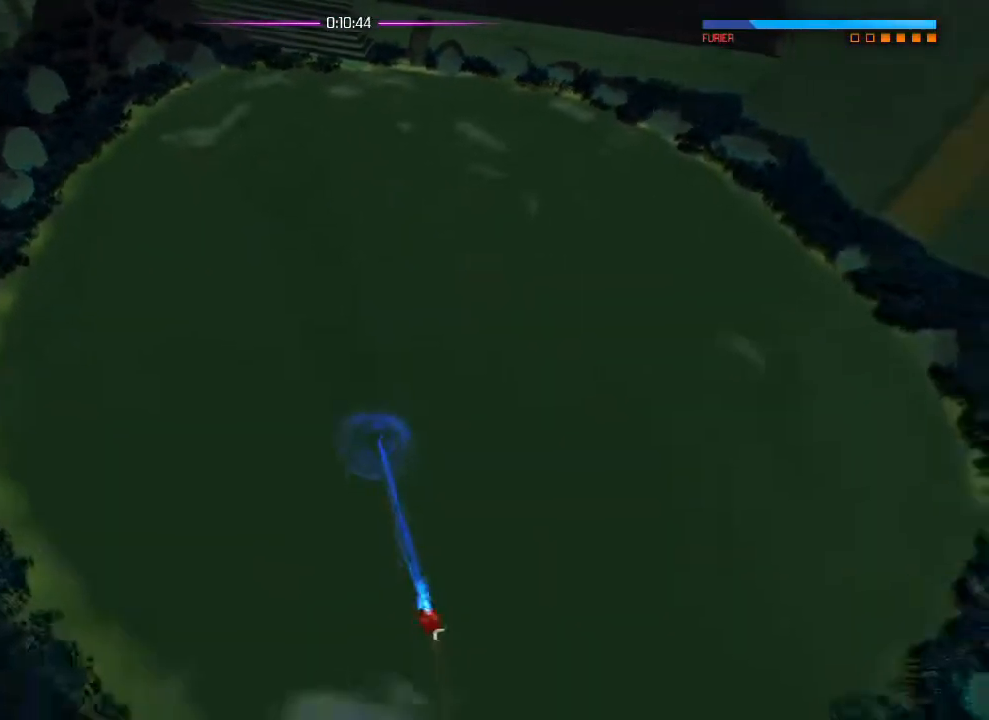
{"buttons": [], "left_stick": "down", "right_stick": "center", "events": []}
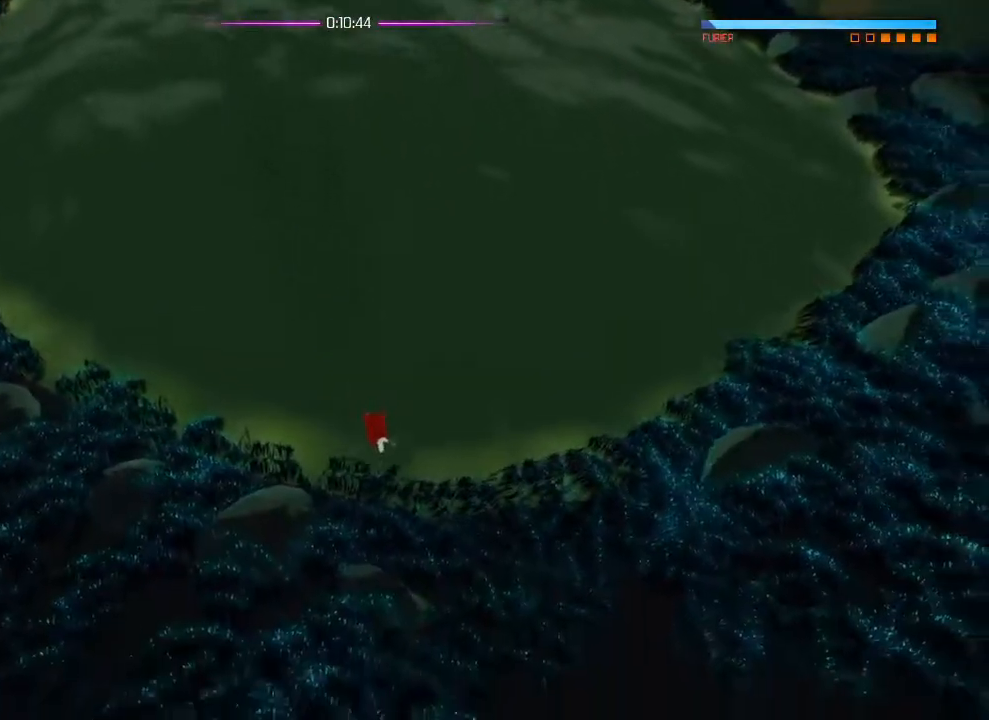
{"buttons": [], "left_stick": "center", "right_stick": "center", "events": [[184, "left_stick", "center"]]}